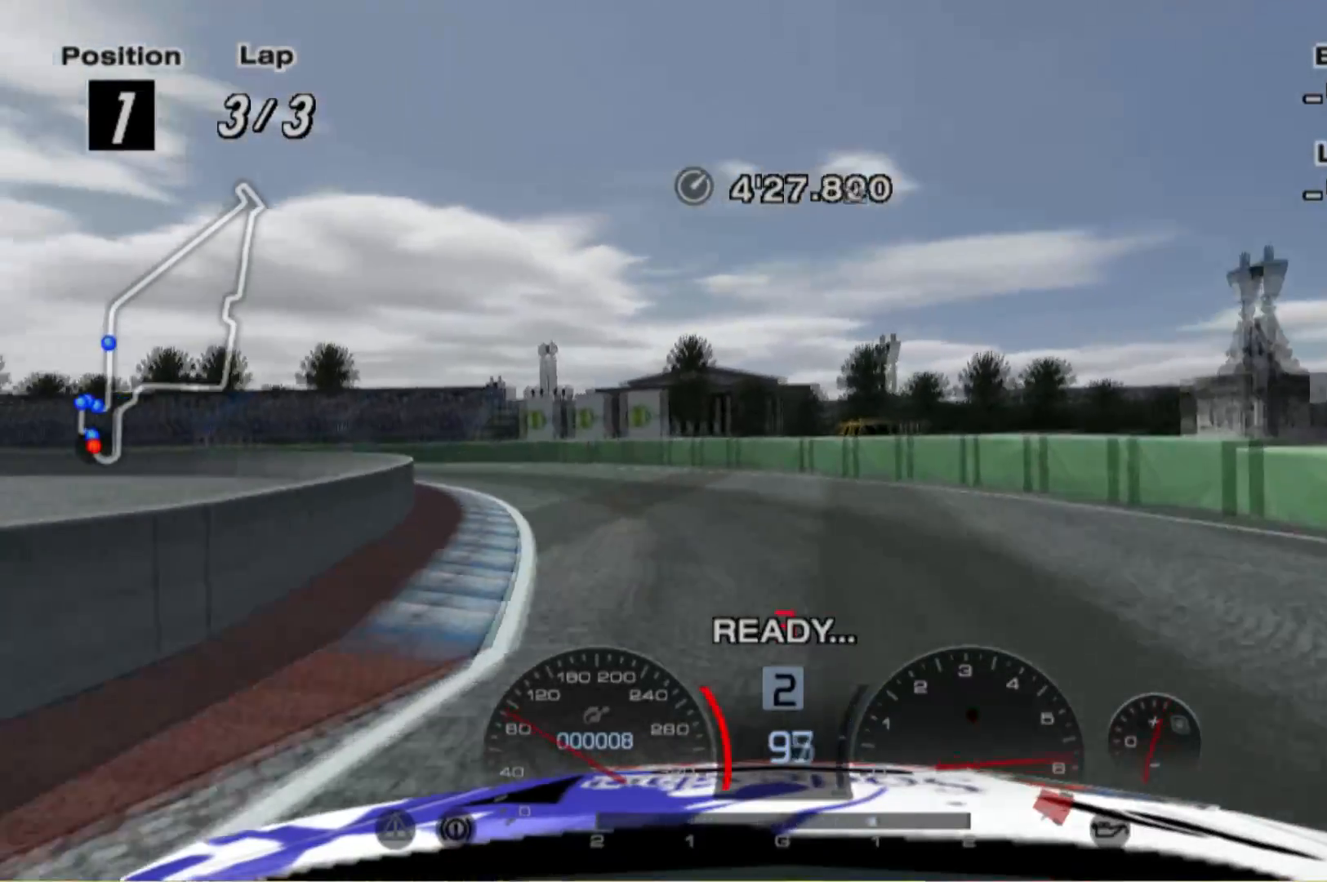
Gameplay with a controller (Xbox layout); each line is a JSON object with the inputs held at the frame after it. "events" lists button and stick changes between this image and that frame as [ms after this image, input, new state], when the widget could be followed in between. Not read: L3 R3 right_stick.
{"buttons": ["R2"], "left_stick": "left", "events": [[60, "L2", "up"], [340, "R2", "down"]]}
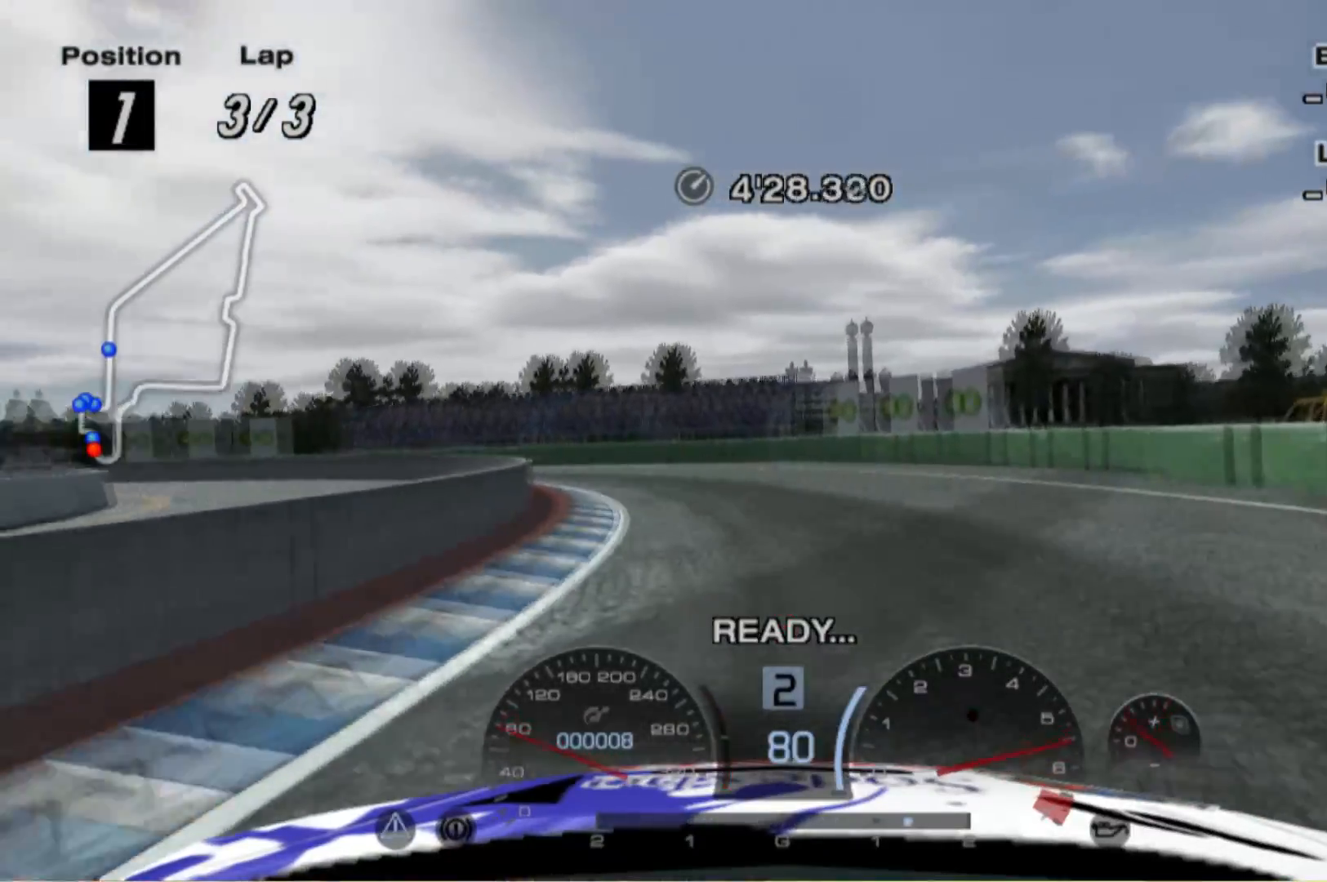
{"buttons": ["R2"], "left_stick": "left", "events": [[200, "left_stick", "center"], [400, "left_stick", "left"]]}
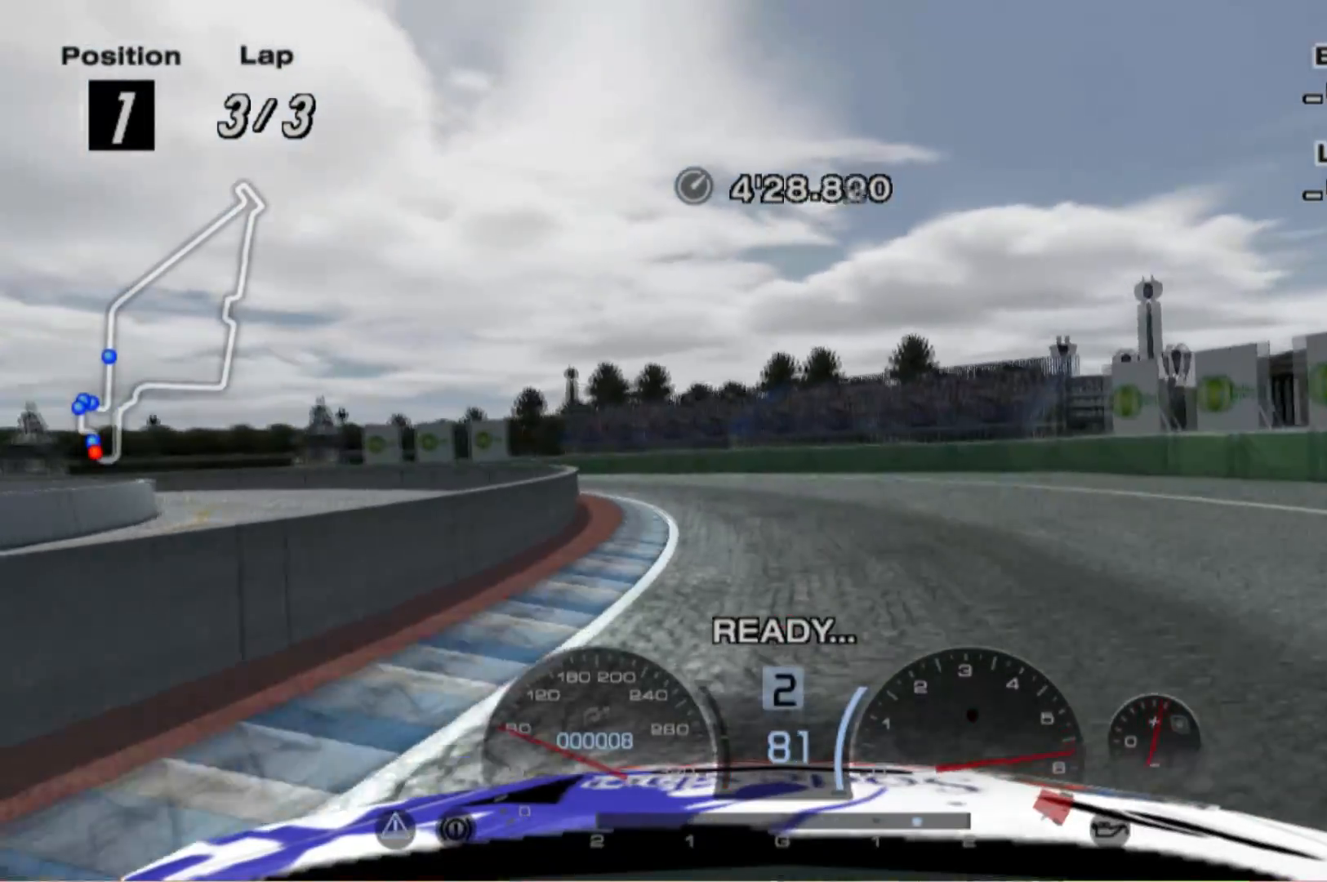
{"buttons": [], "left_stick": "left", "events": [[460, "R2", "up"]]}
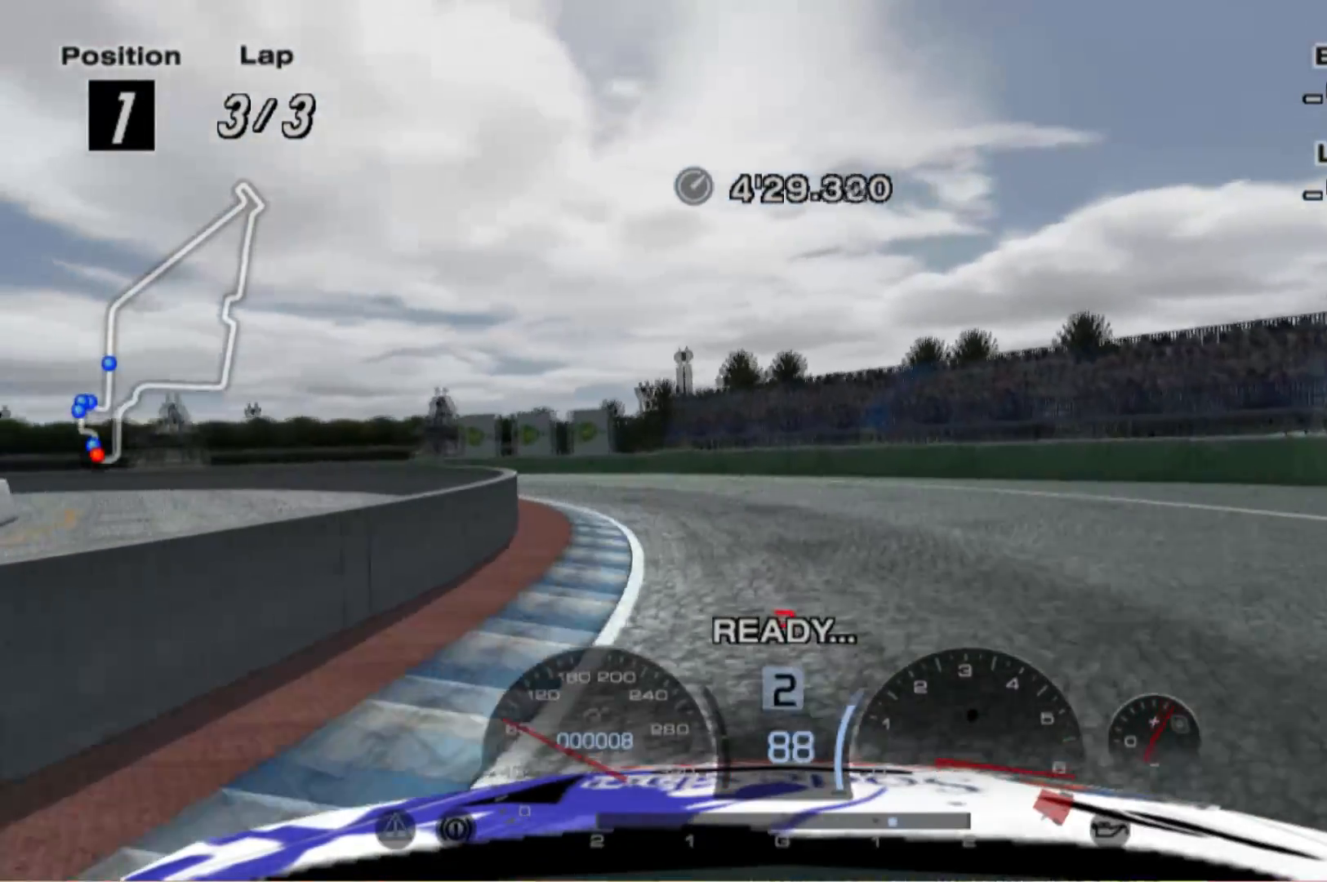
{"buttons": ["R2"], "left_stick": "left", "events": [[220, "R2", "down"]]}
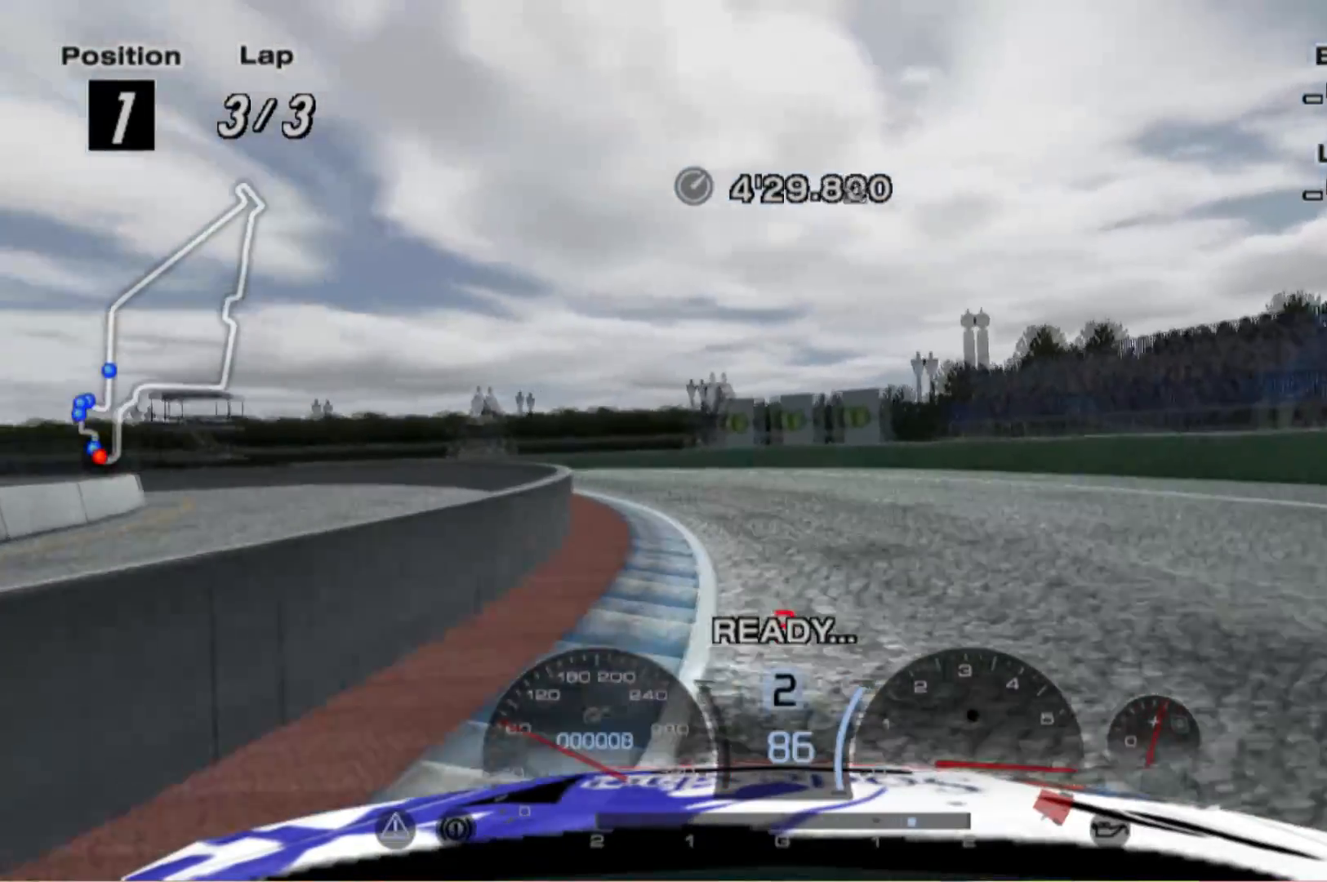
{"buttons": ["R2"], "left_stick": "left", "events": []}
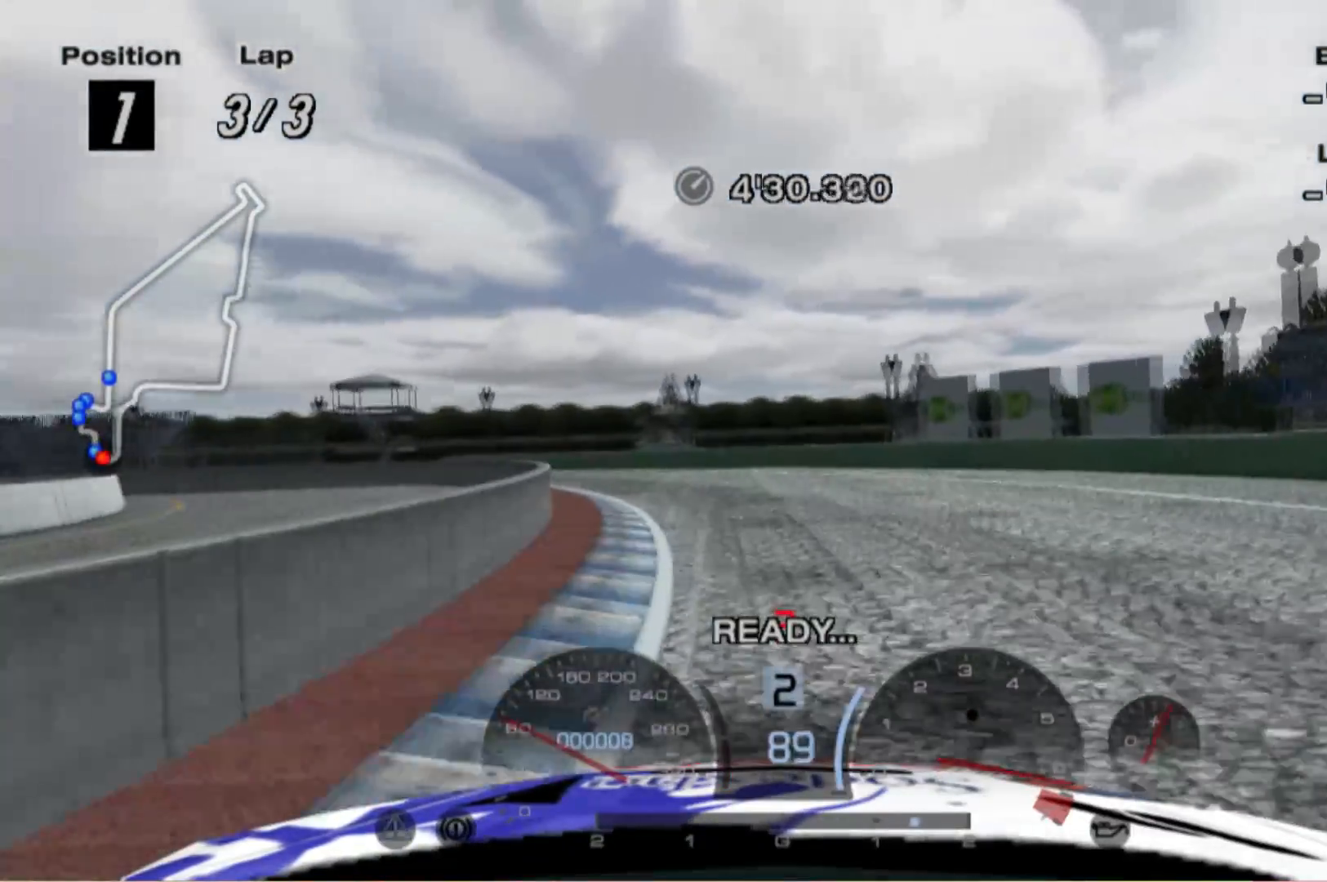
{"buttons": [], "left_stick": "left", "events": [[360, "R2", "up"]]}
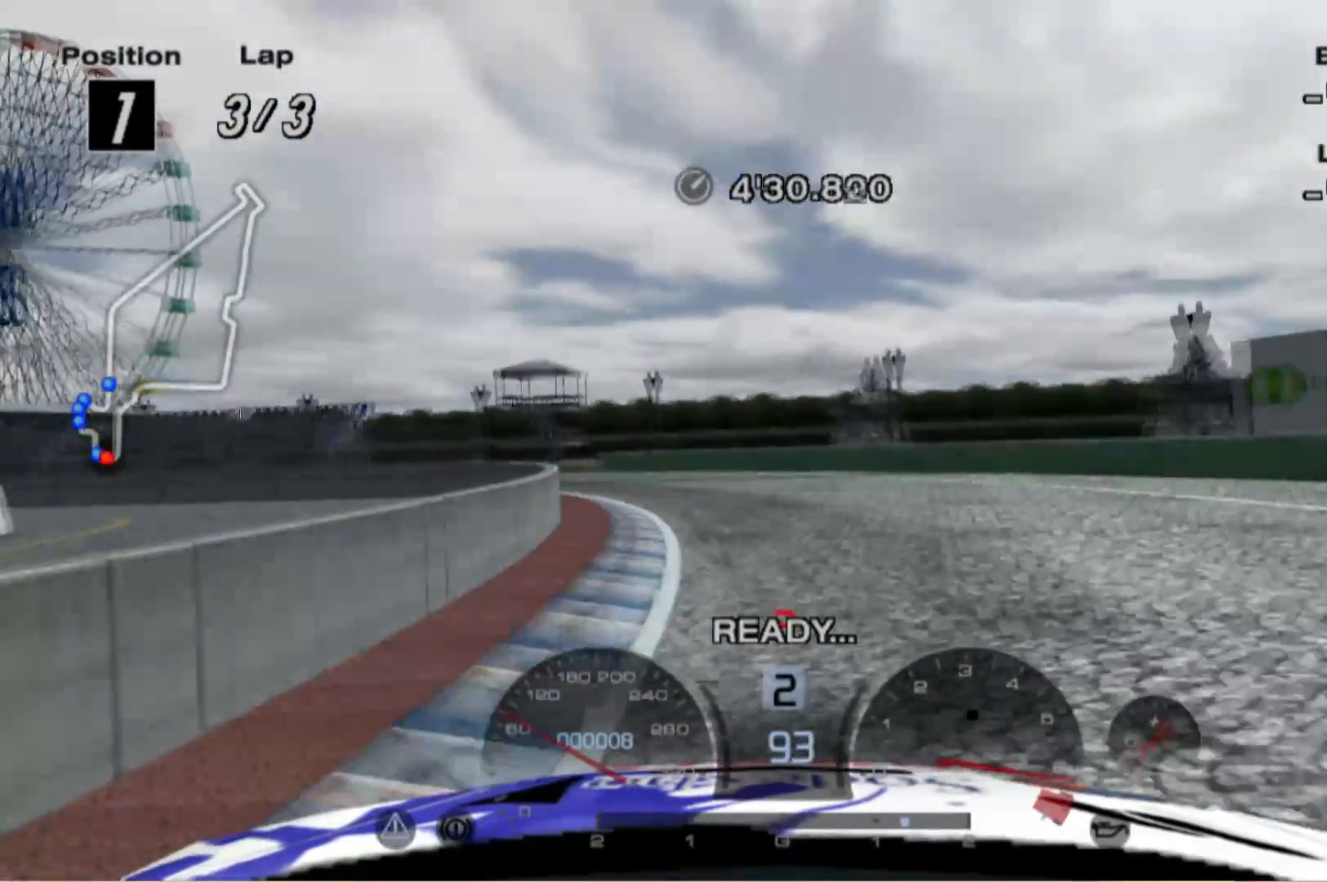
{"buttons": ["R2"], "left_stick": "left", "events": [[360, "R2", "down"]]}
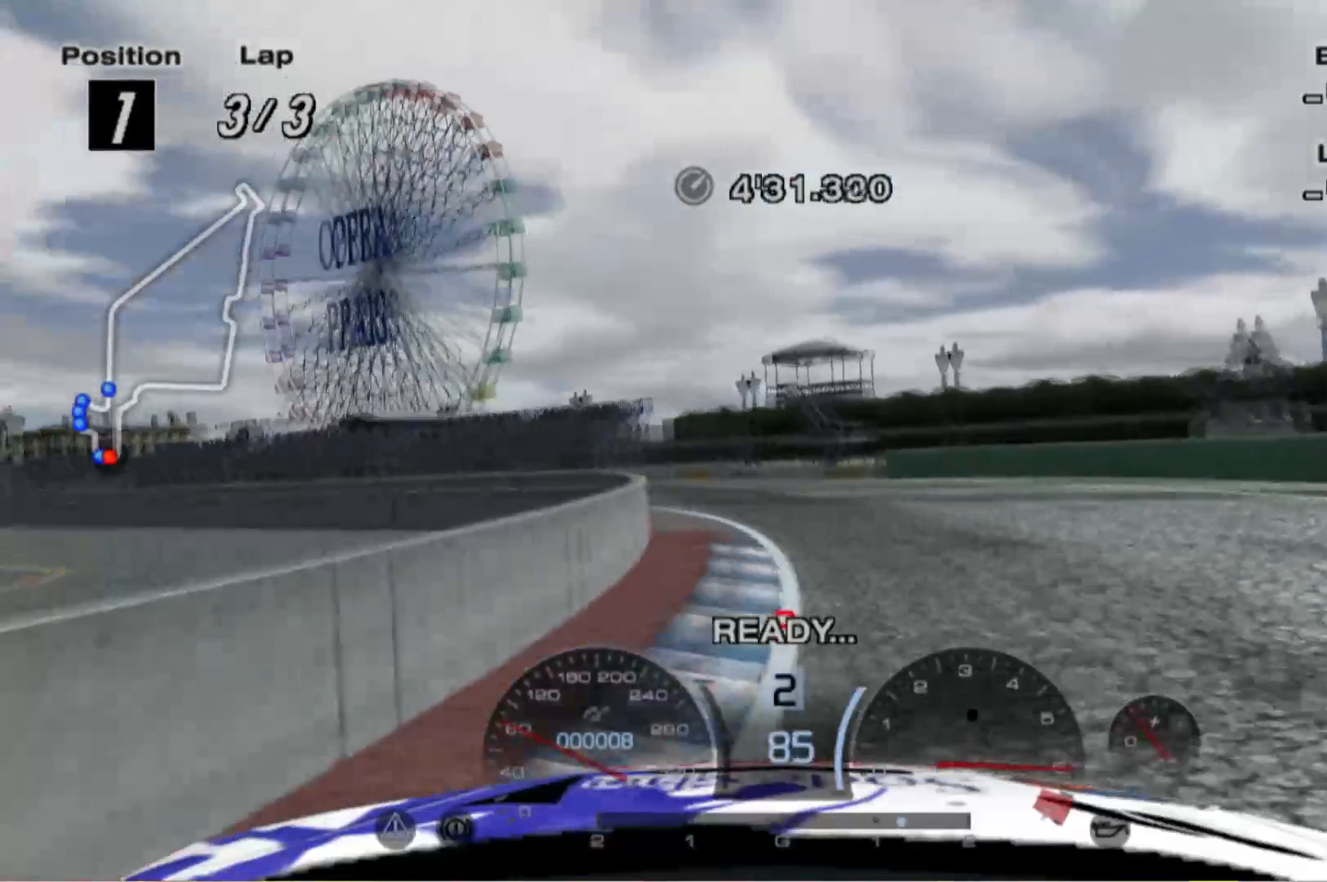
{"buttons": ["R2"], "left_stick": "left", "events": []}
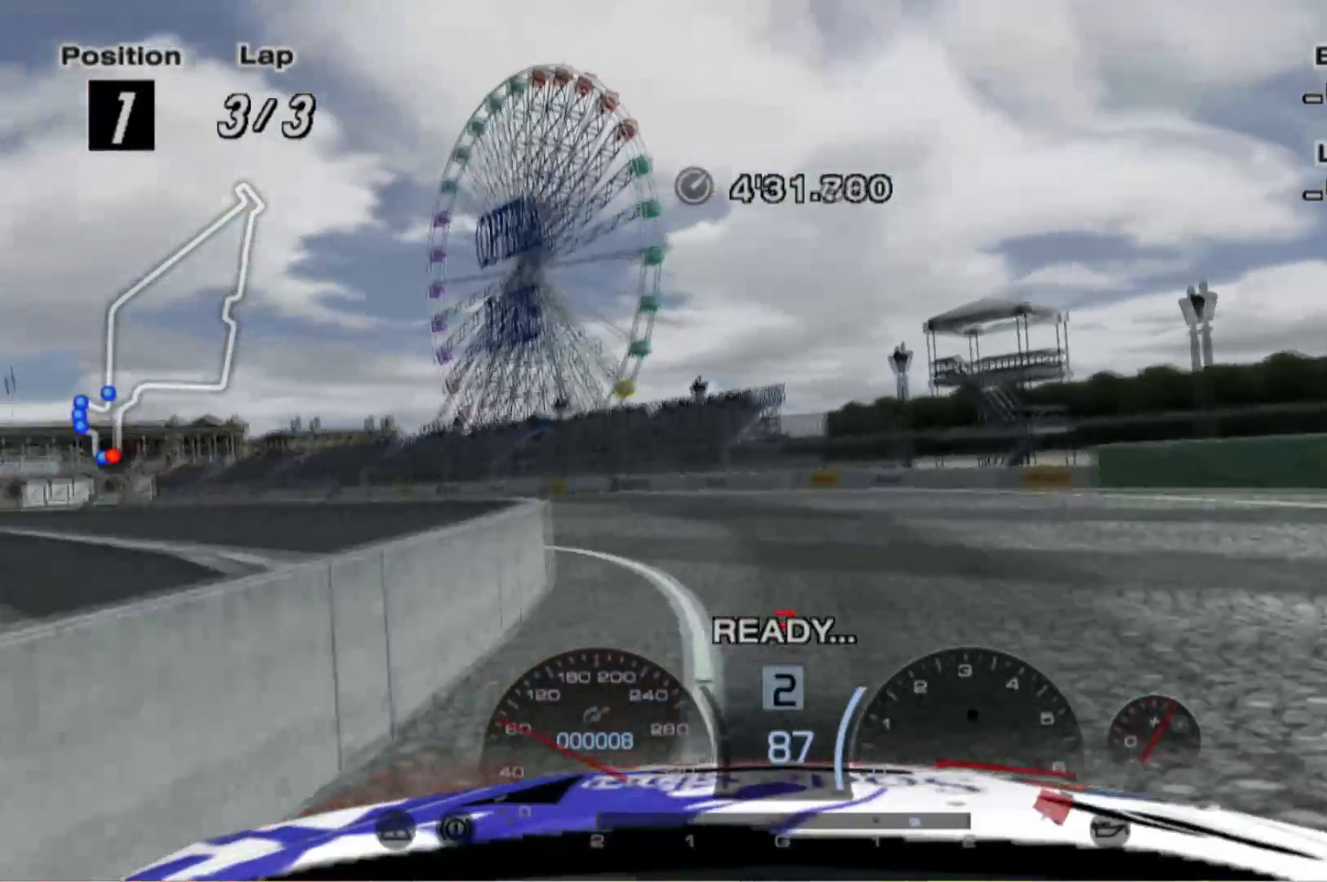
{"buttons": ["R2"], "left_stick": "left", "events": []}
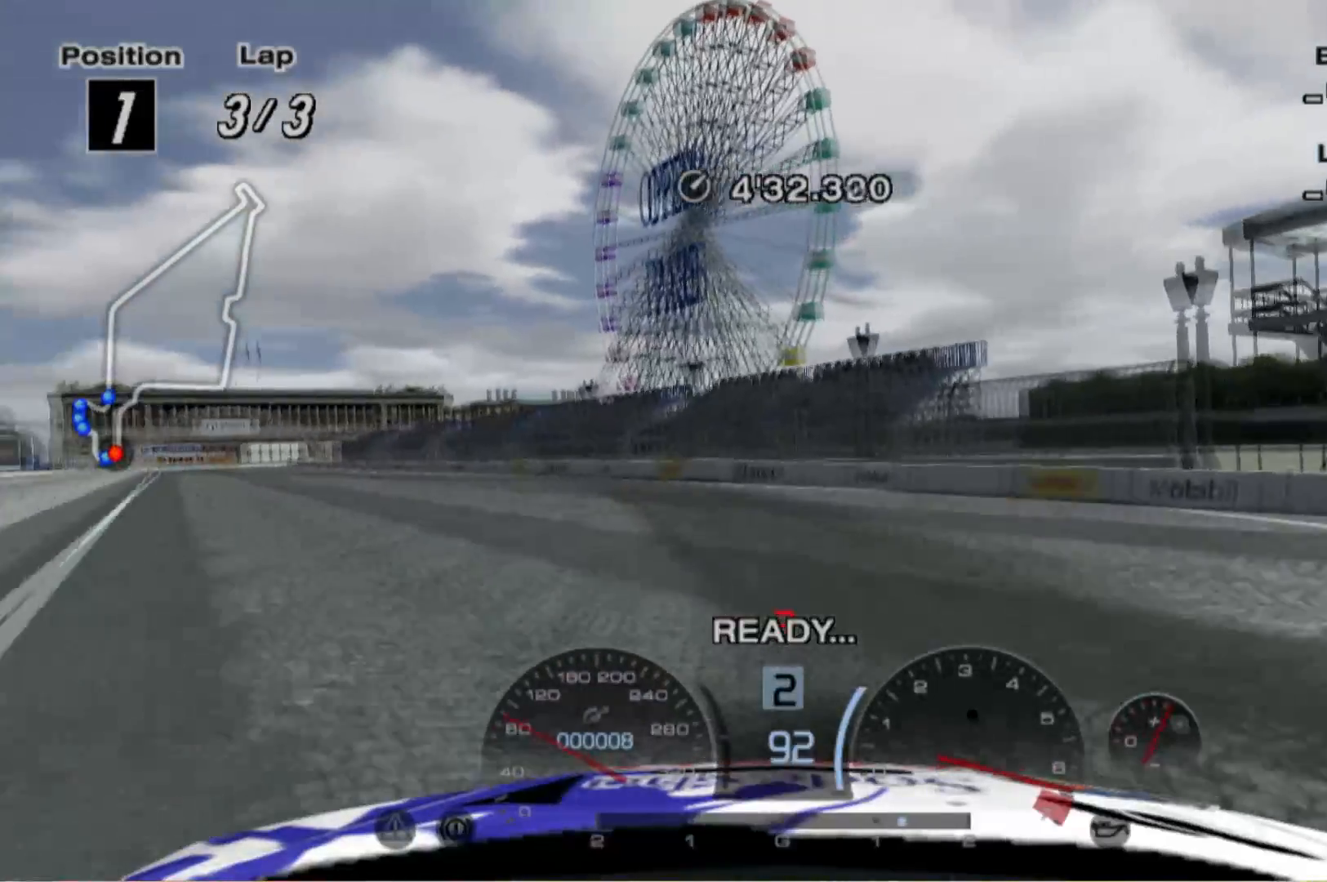
{"buttons": ["R2"], "left_stick": "center", "events": [[380, "A", "down"], [480, "A", "up"], [480, "left_stick", "center"]]}
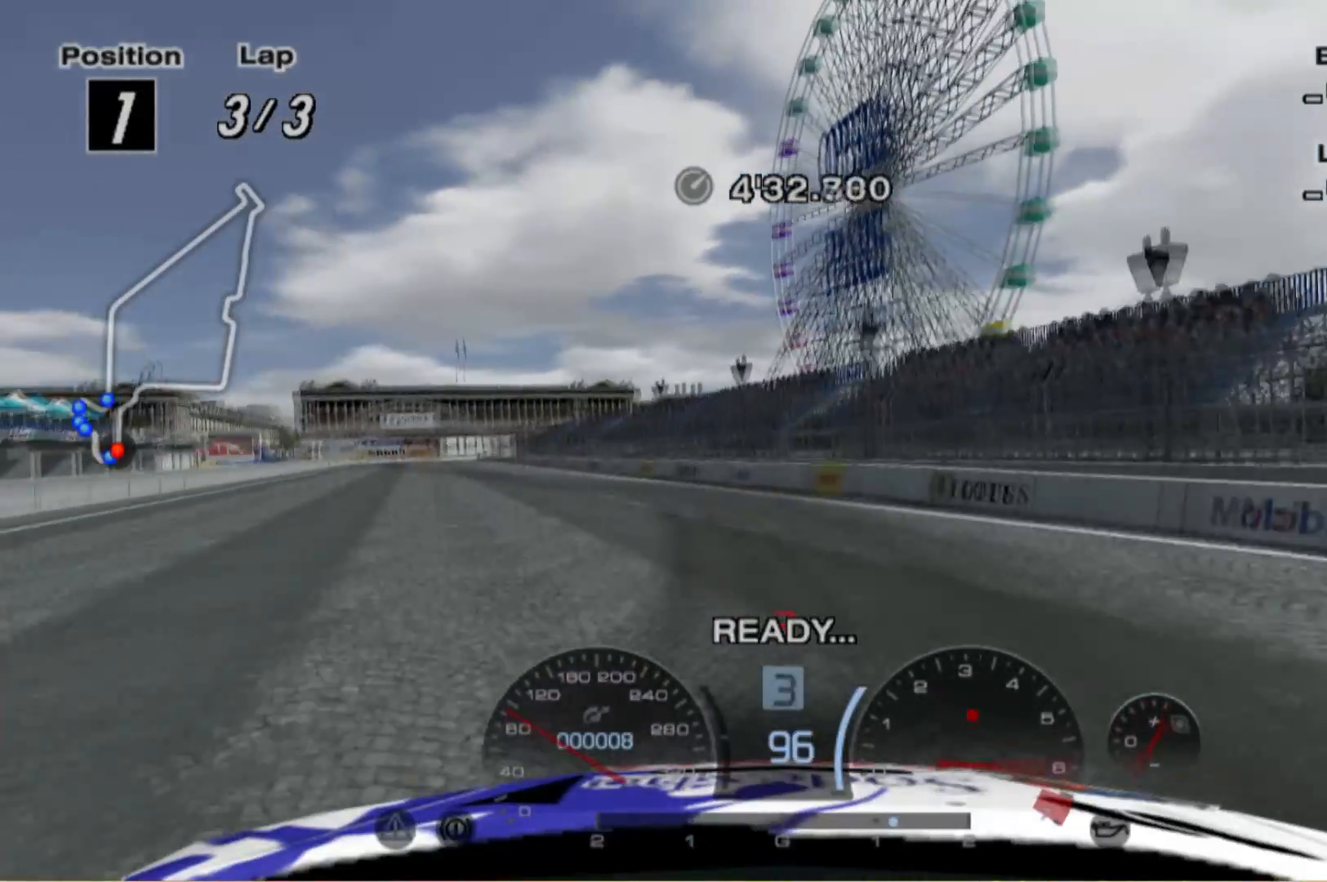
{"buttons": ["R2"], "left_stick": "left", "events": [[20, "left_stick", "left"]]}
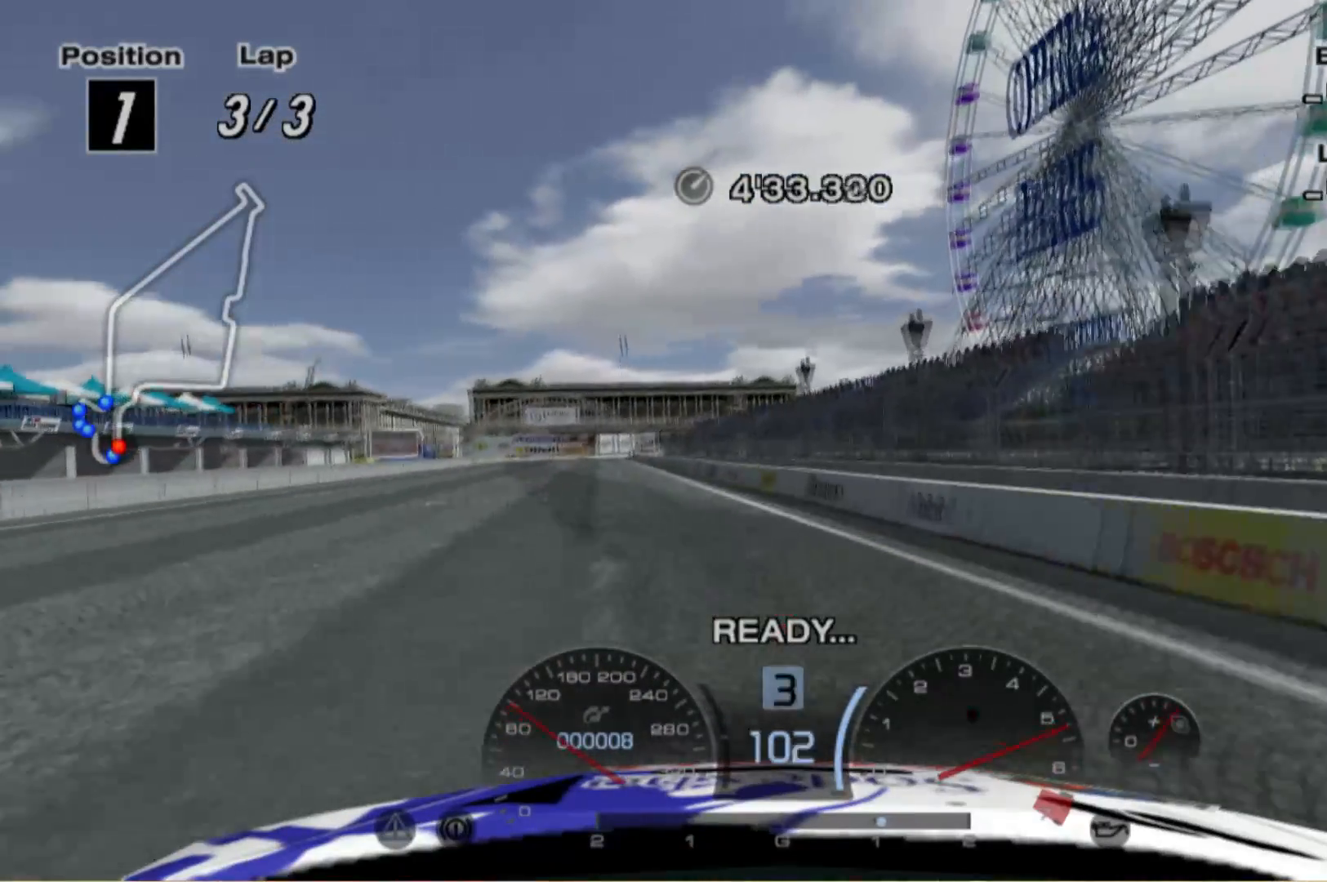
{"buttons": ["R2"], "left_stick": "center", "events": [[320, "left_stick", "center"]]}
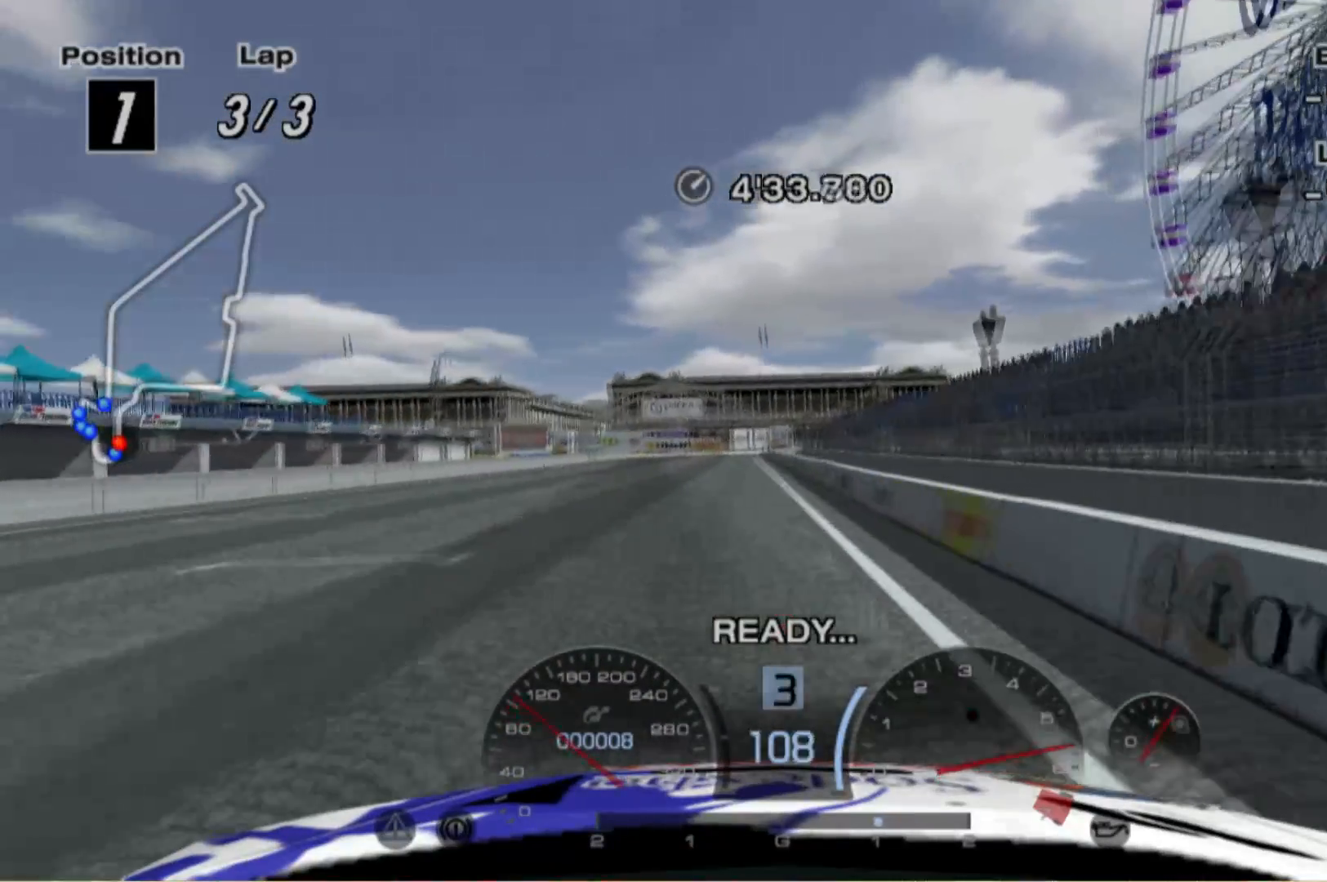
{"buttons": ["R2"], "left_stick": "center", "events": [[80, "left_stick", "right"], [180, "left_stick", "center"]]}
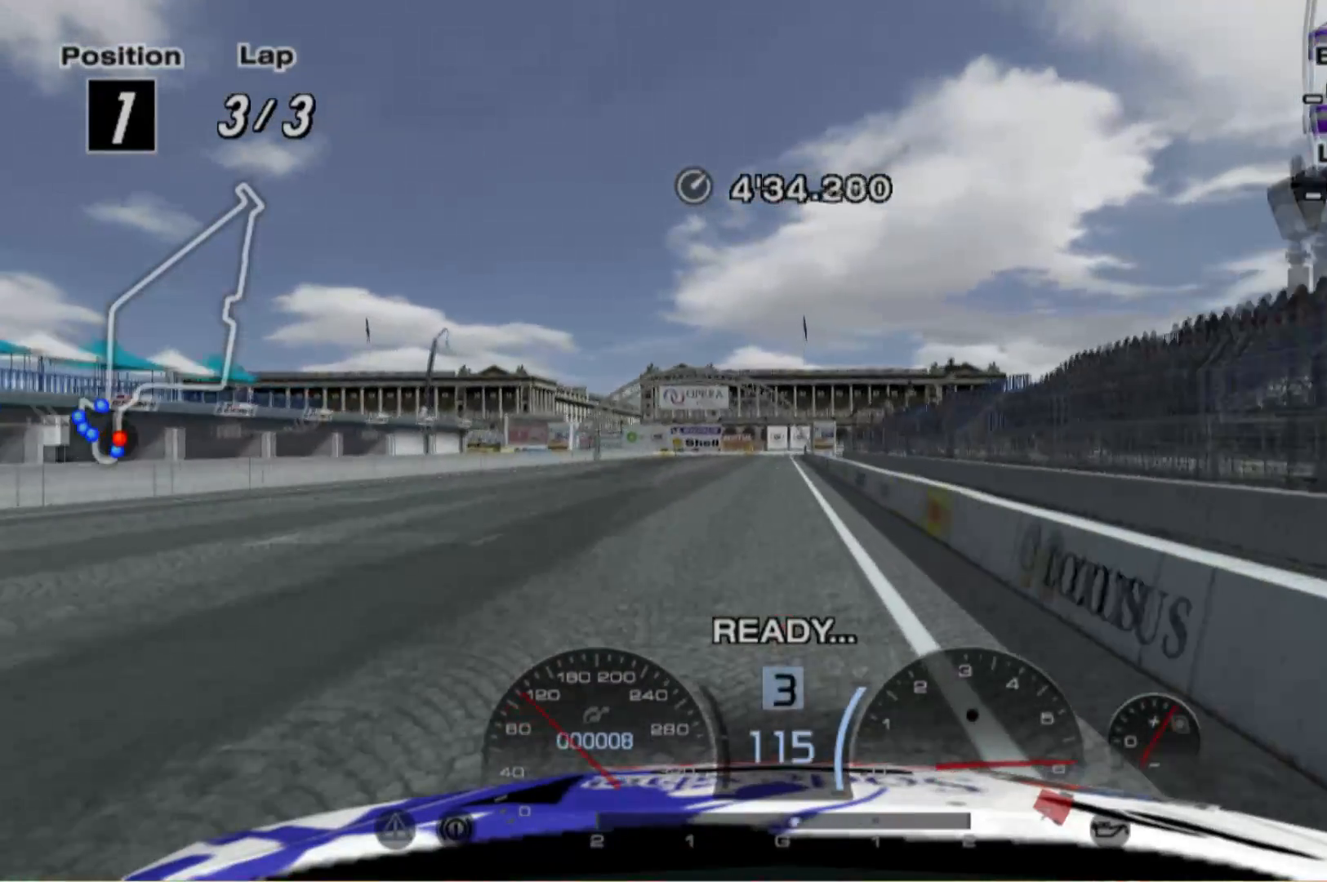
{"buttons": ["R2"], "left_stick": "center", "events": []}
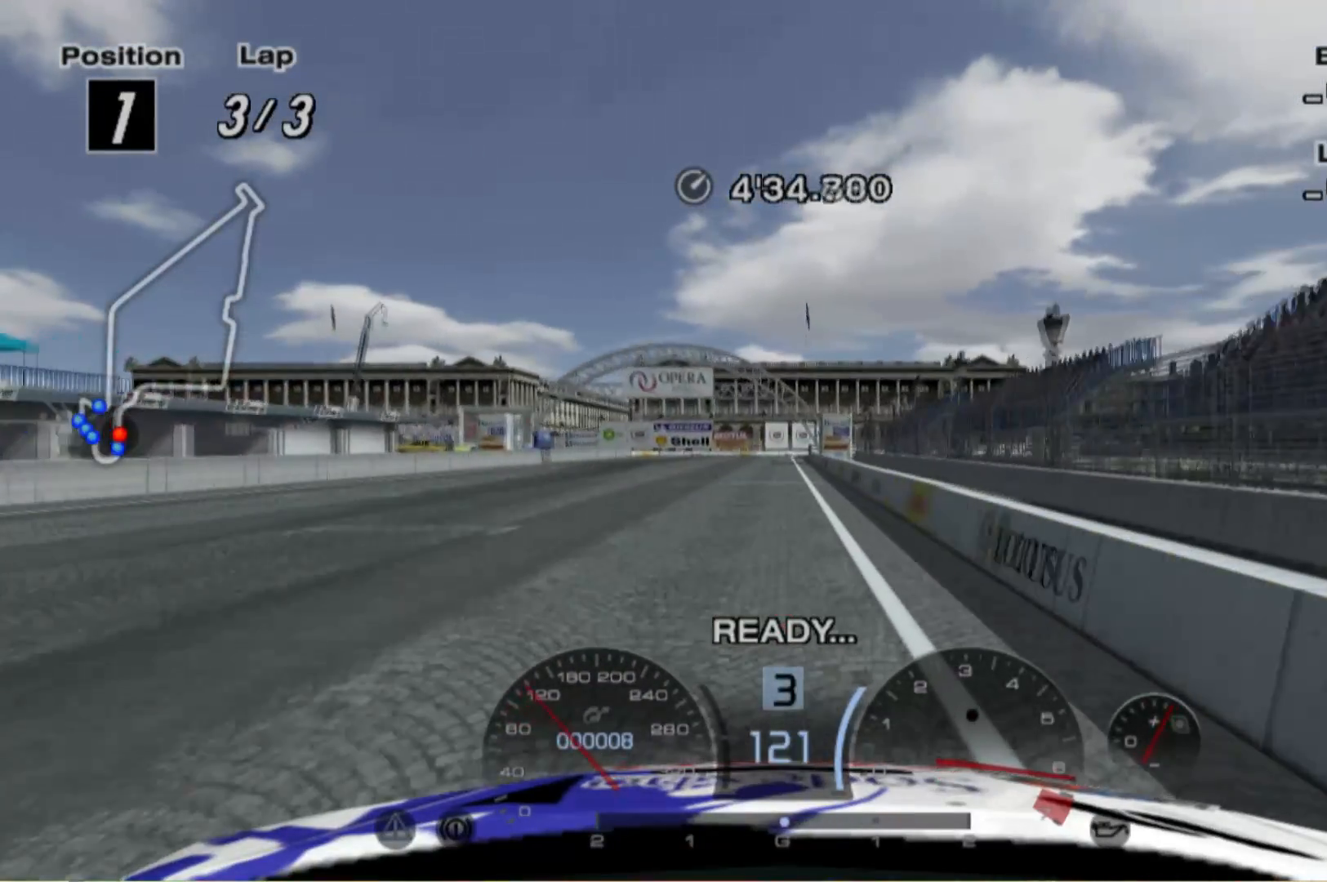
{"buttons": ["R2"], "left_stick": "center", "events": []}
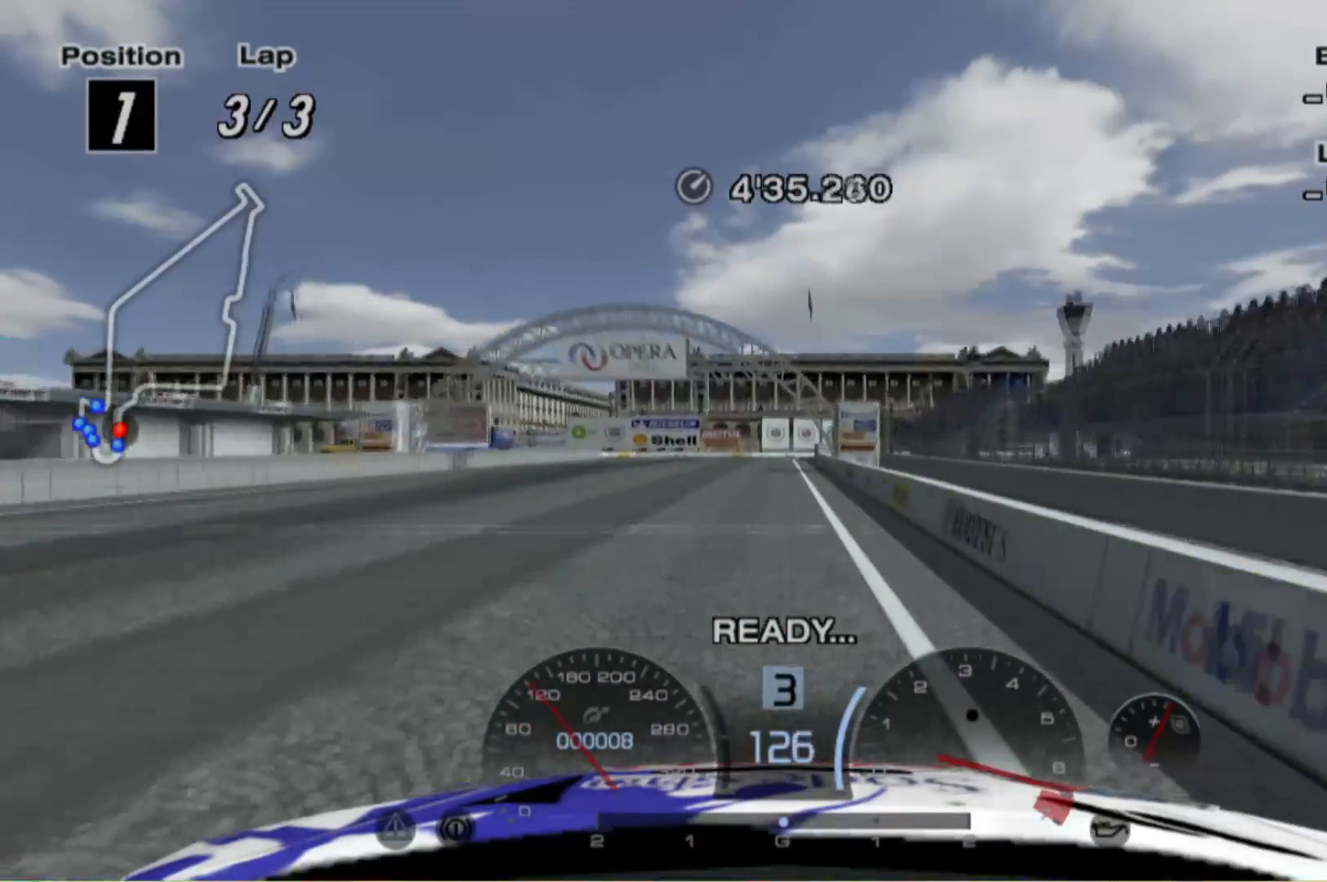
{"buttons": [], "left_stick": "center", "events": [[500, "R2", "up"]]}
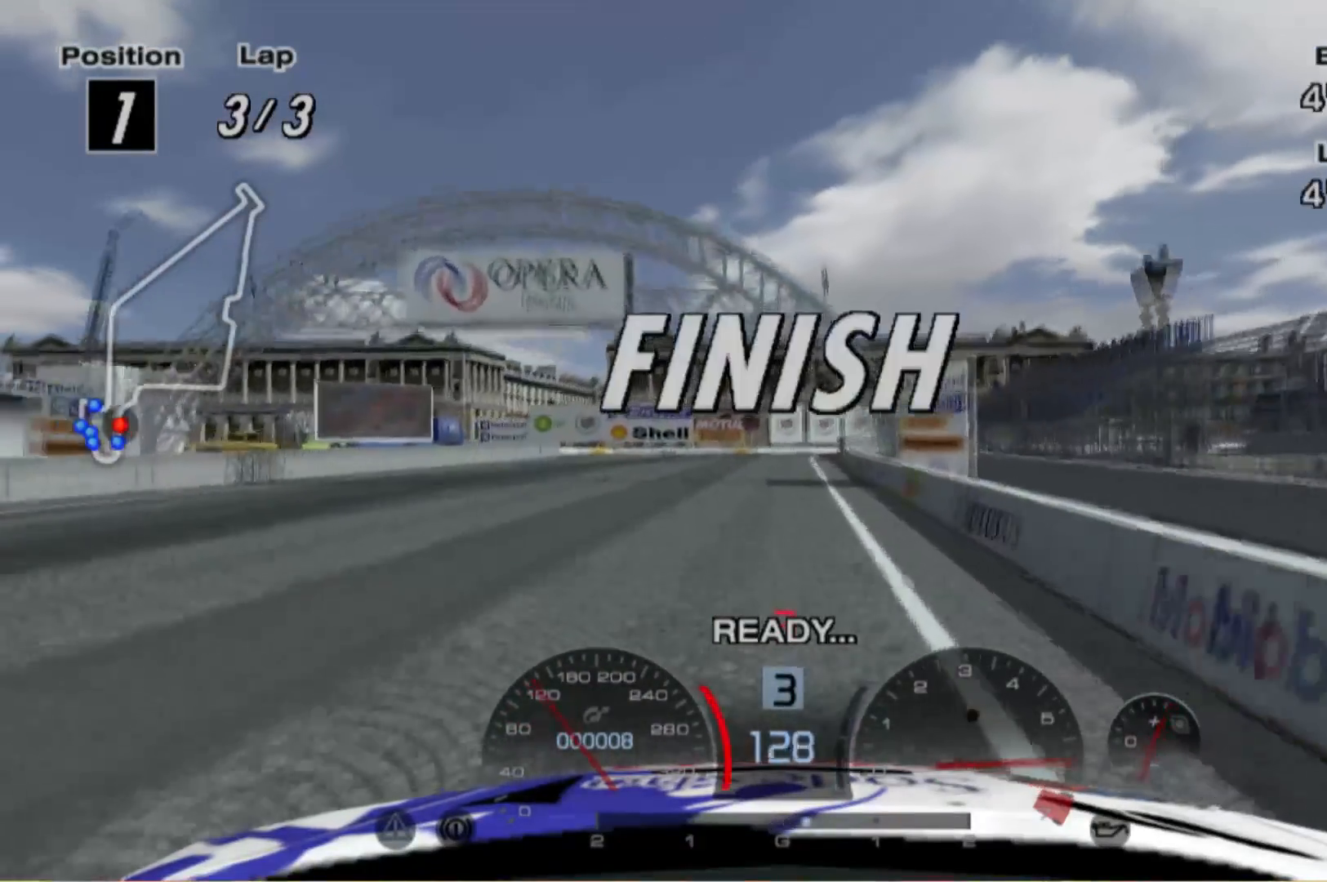
{"buttons": [], "left_stick": "center", "events": []}
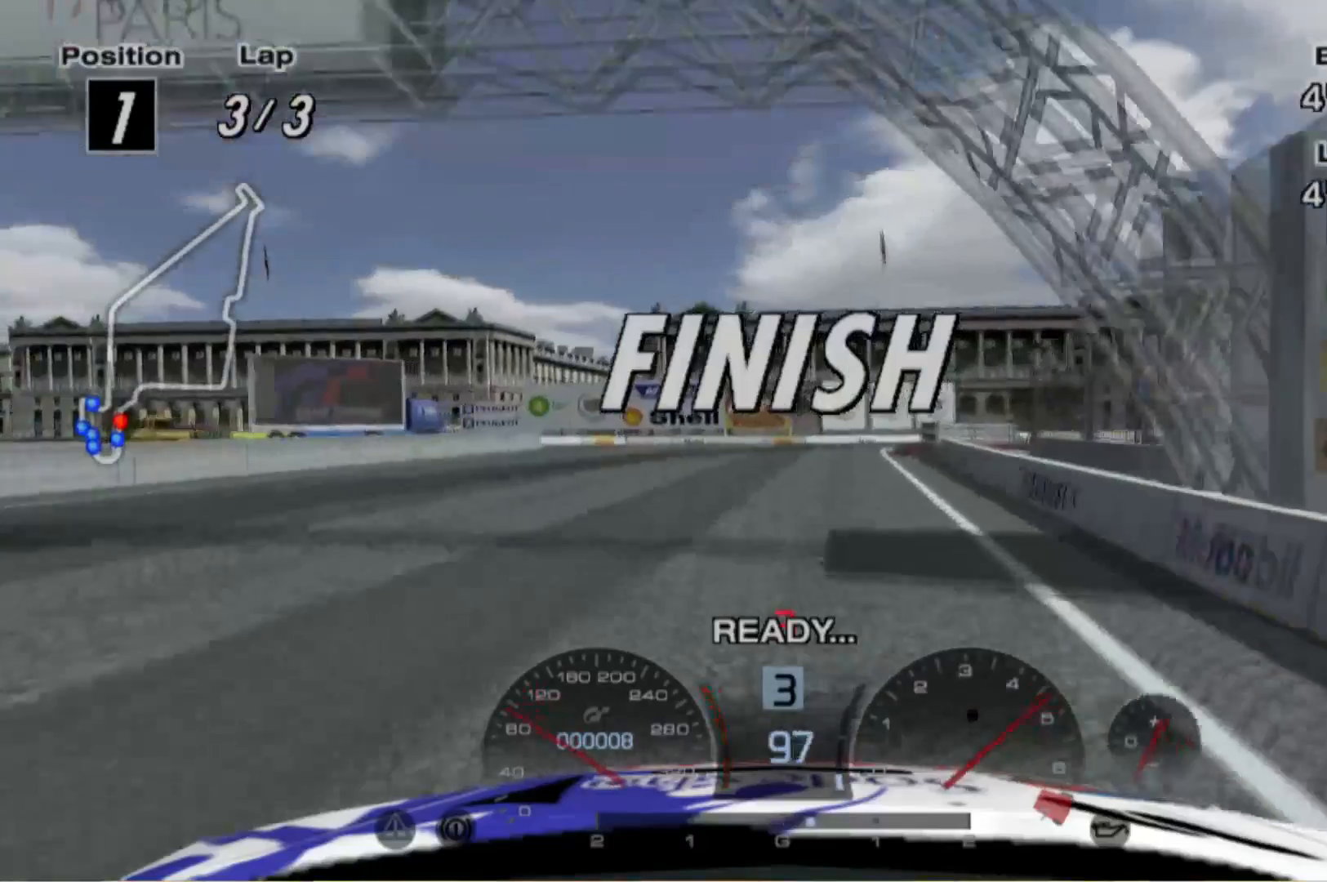
{"buttons": [], "left_stick": "center", "events": []}
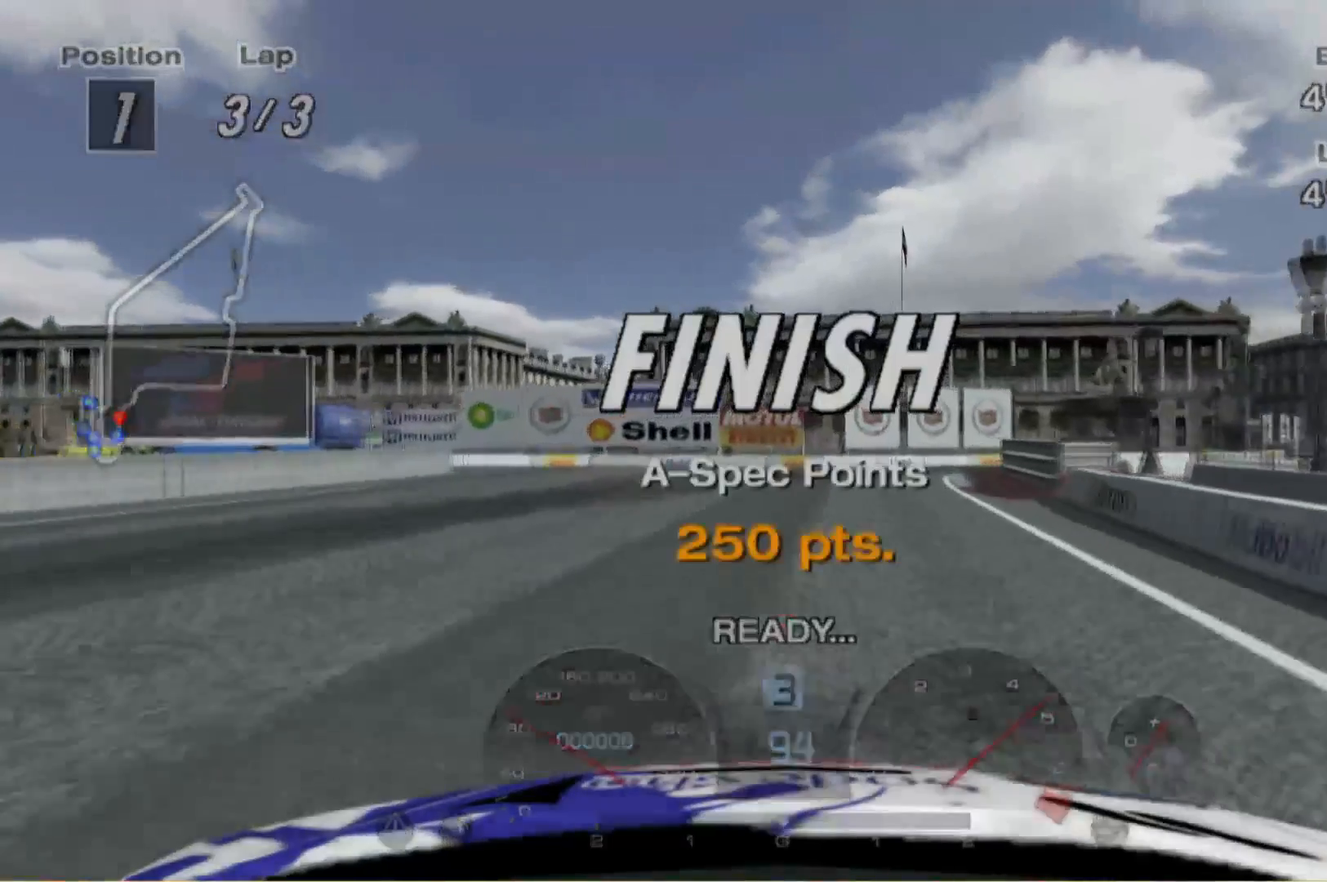
{"buttons": [], "left_stick": "center", "events": []}
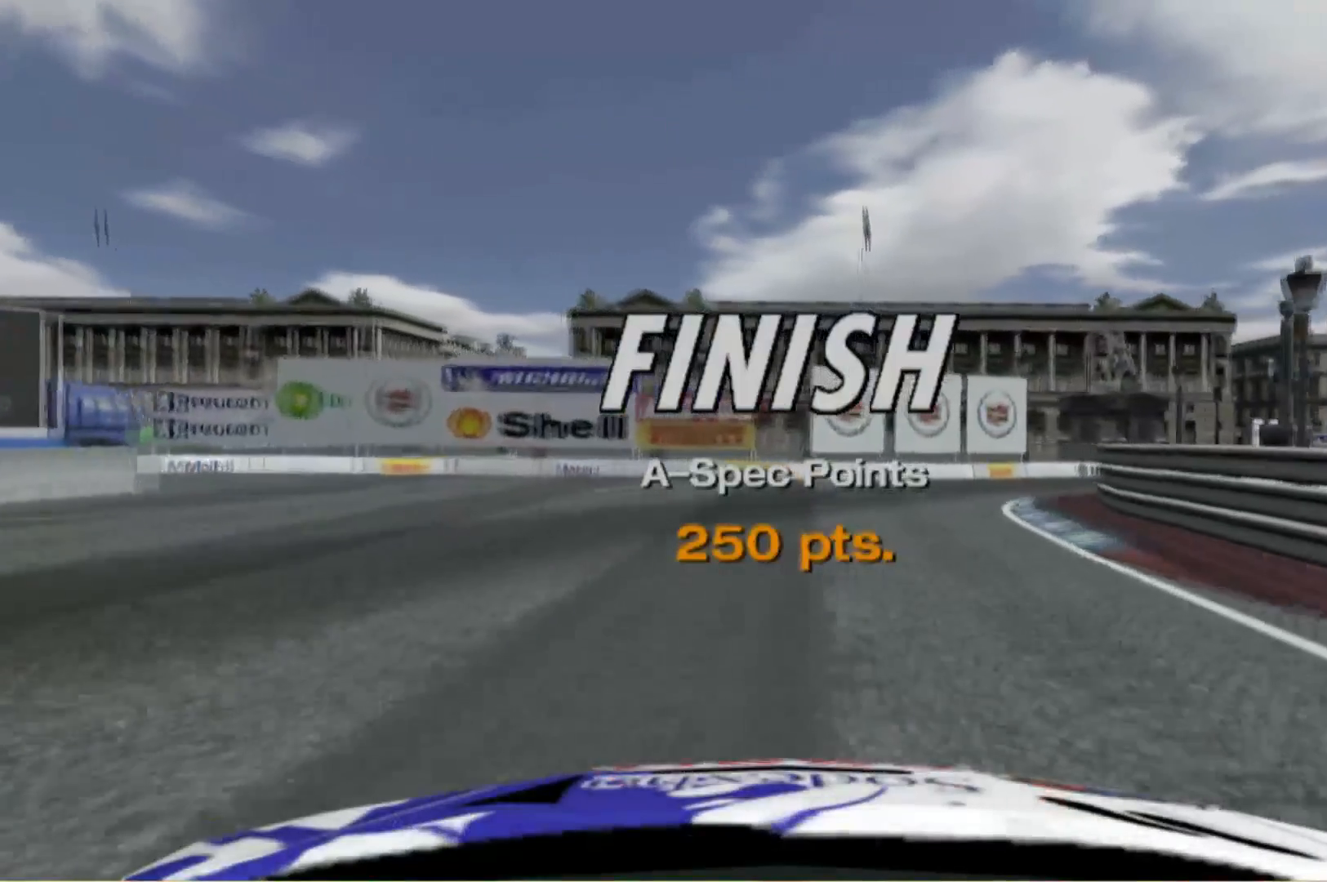
{"buttons": [], "left_stick": "center", "events": []}
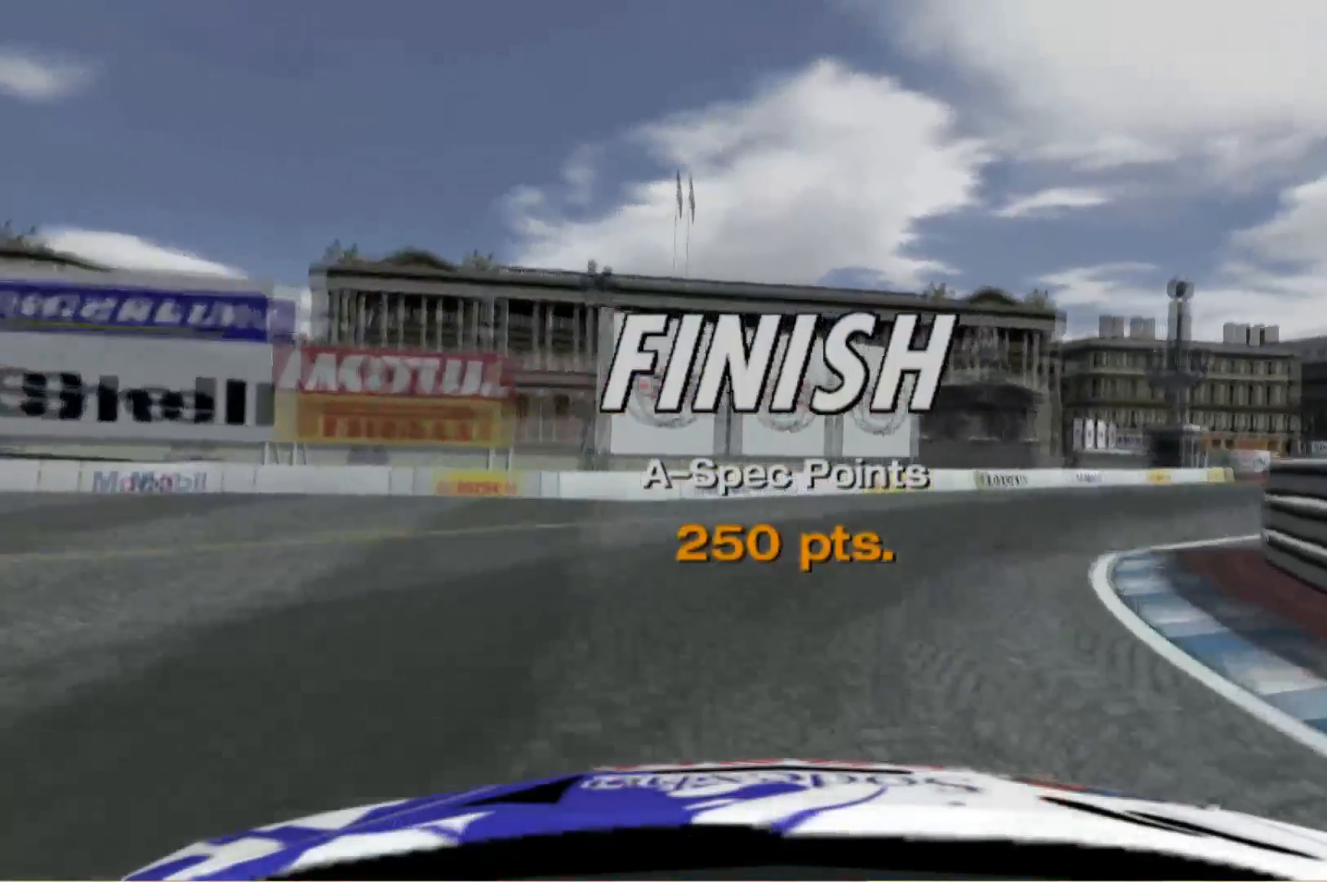
{"buttons": [], "left_stick": "center", "events": []}
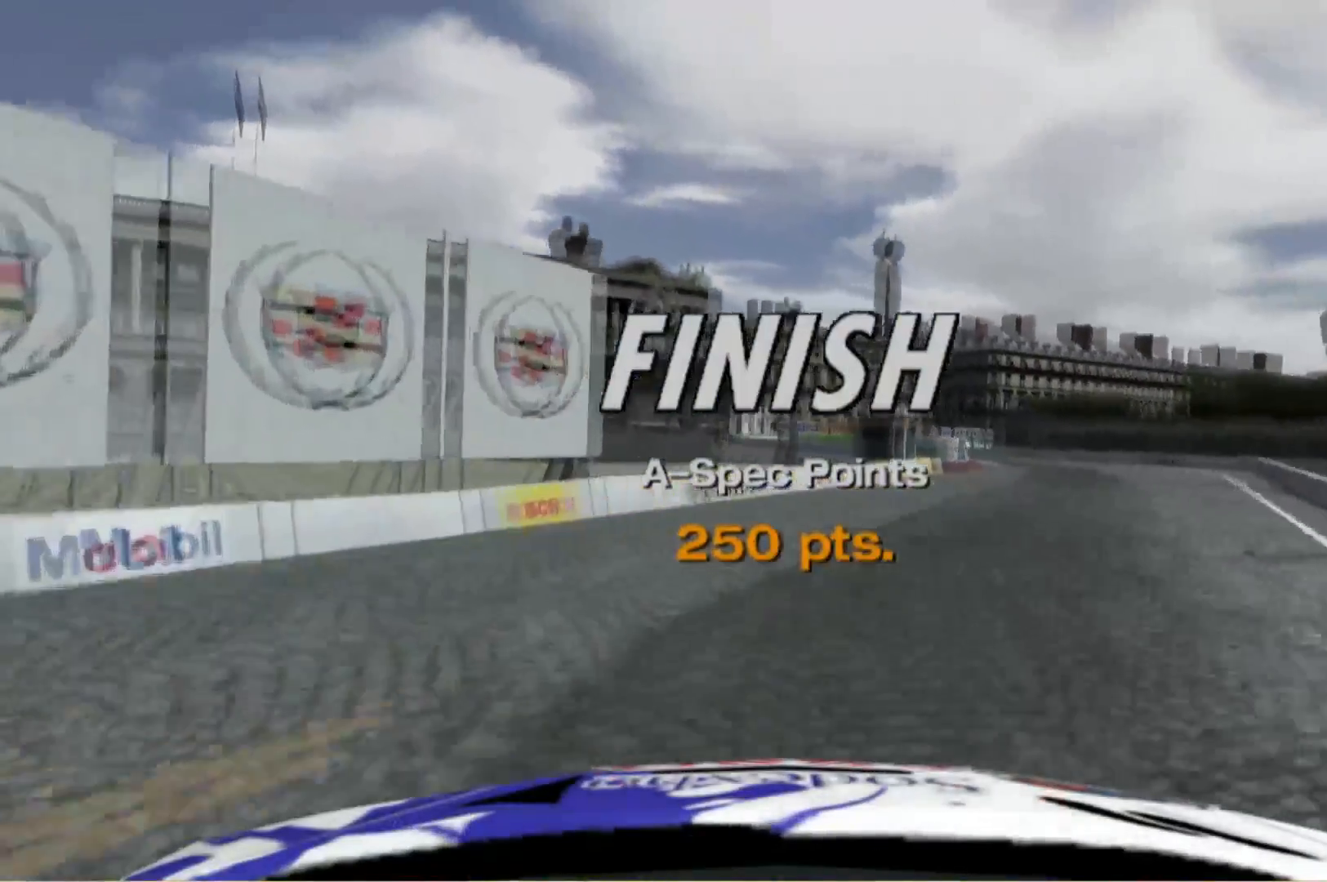
{"buttons": [], "left_stick": "center", "events": []}
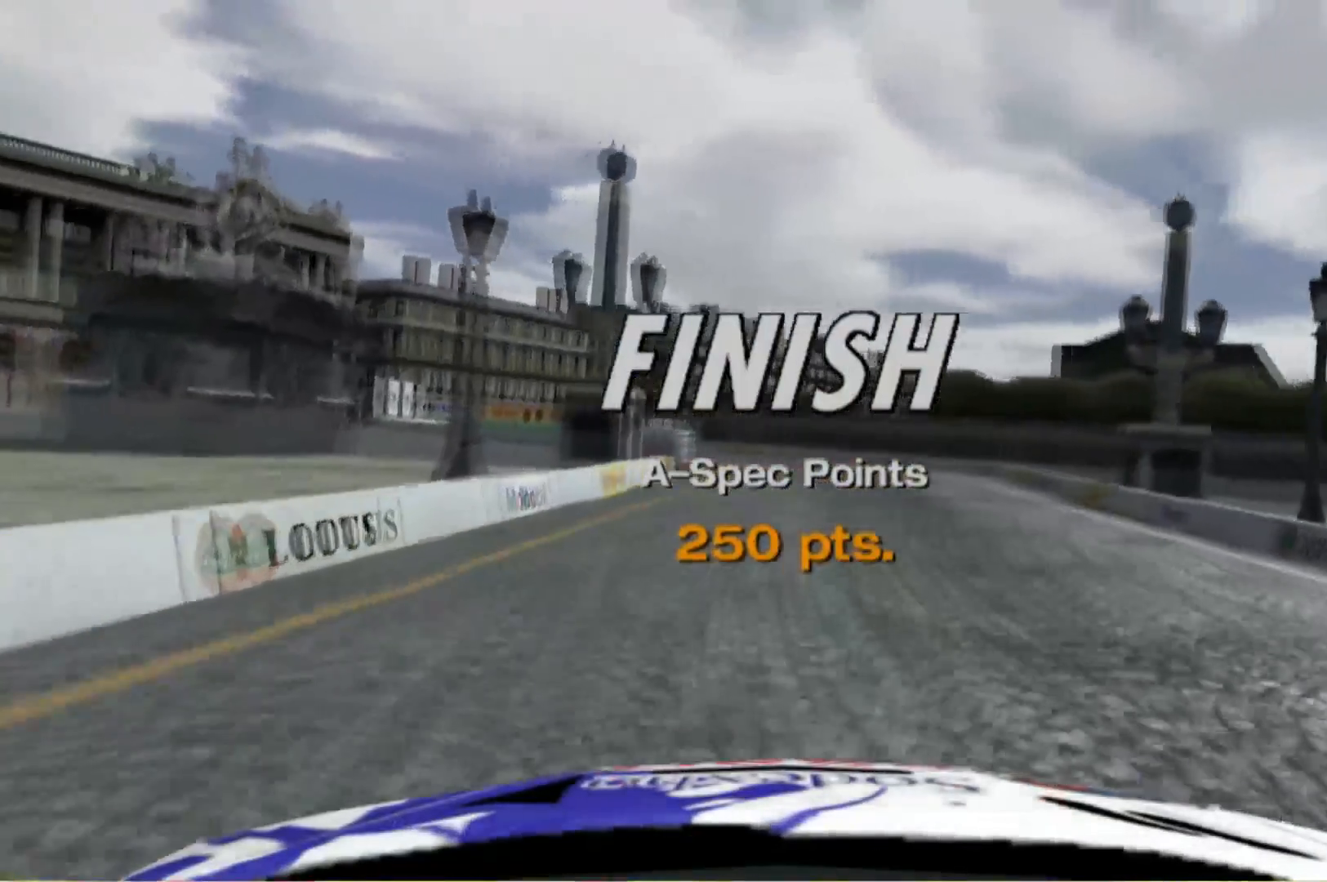
{"buttons": [], "left_stick": "center", "events": []}
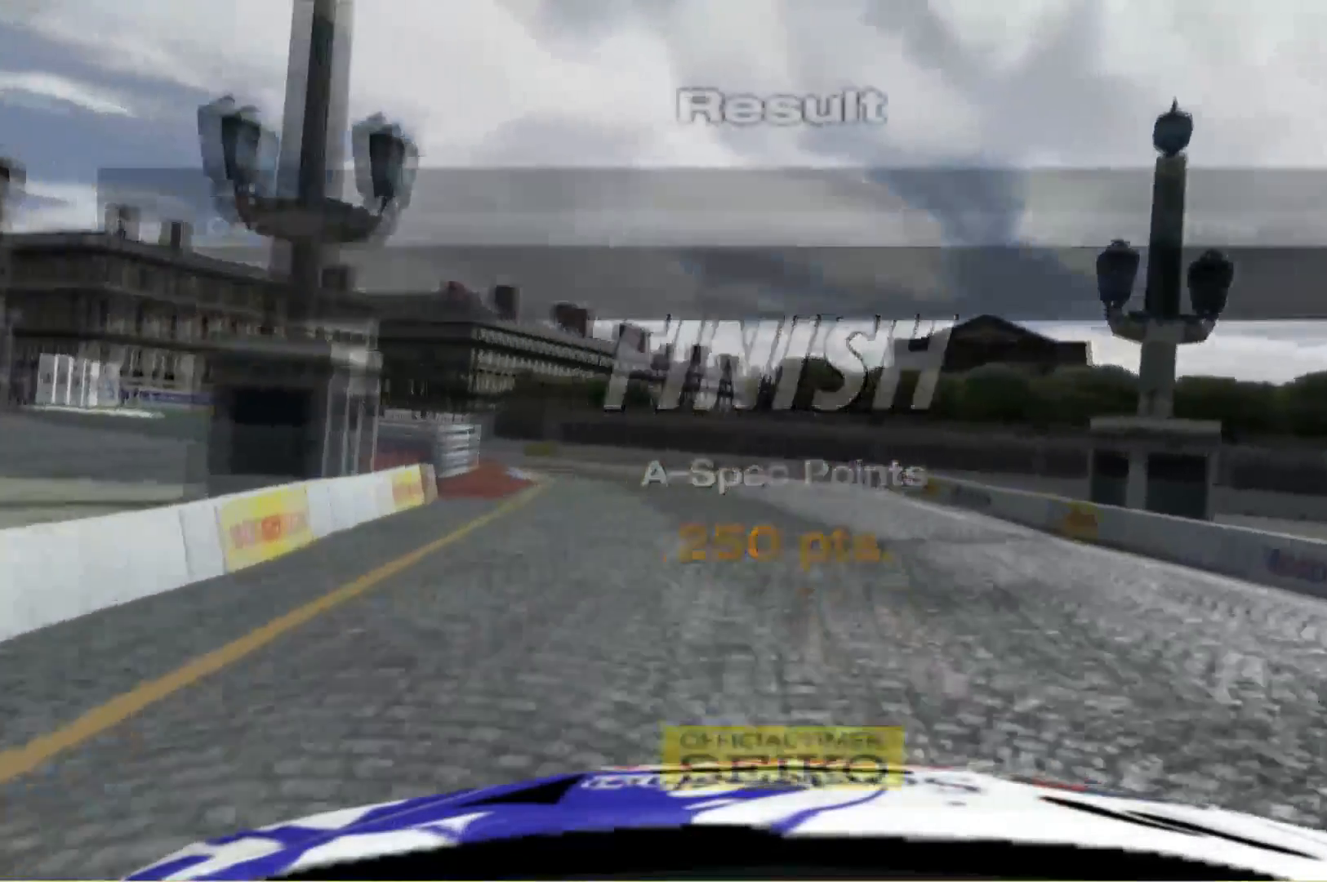
{"buttons": [], "left_stick": "center", "events": []}
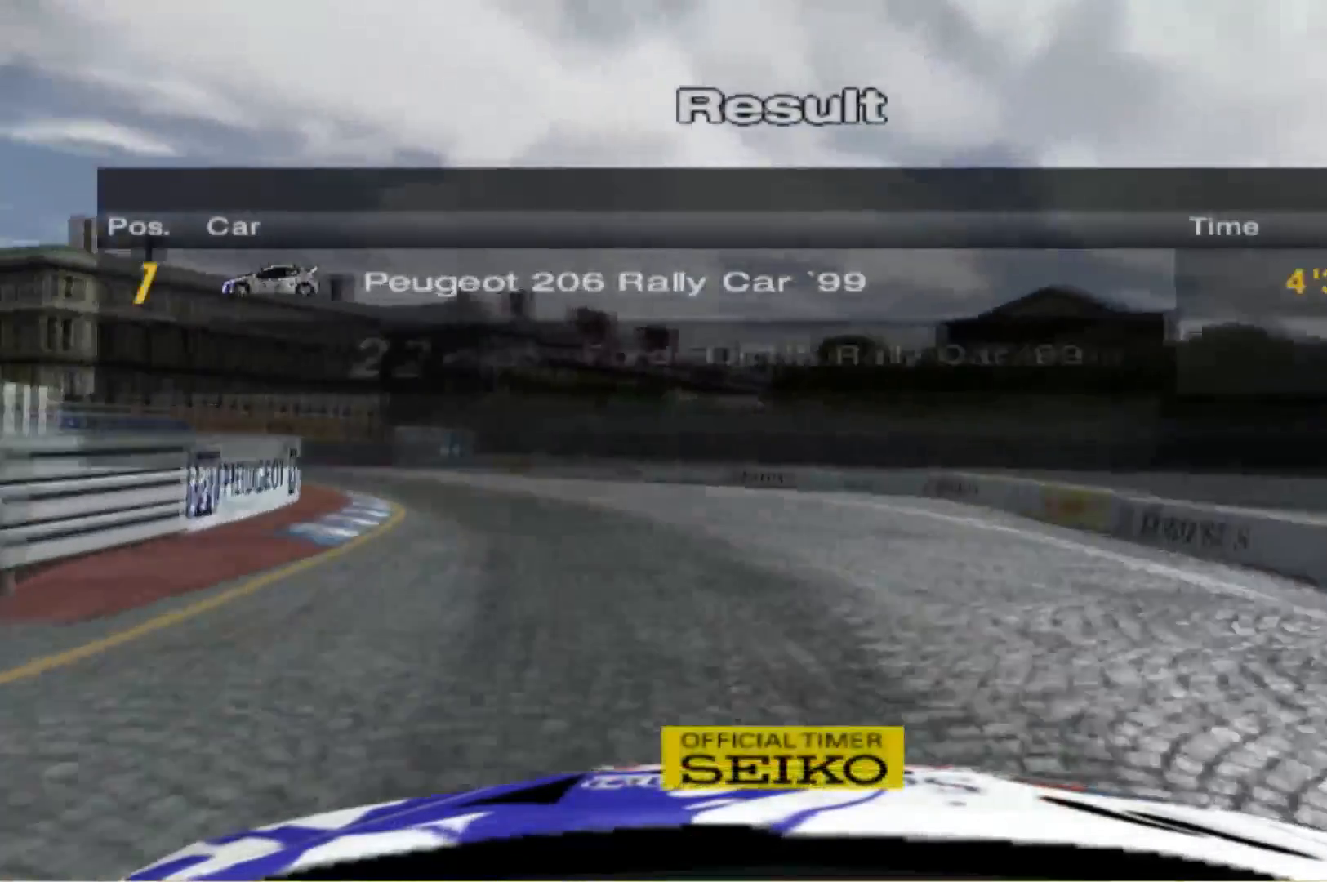
{"buttons": [], "left_stick": "center", "events": []}
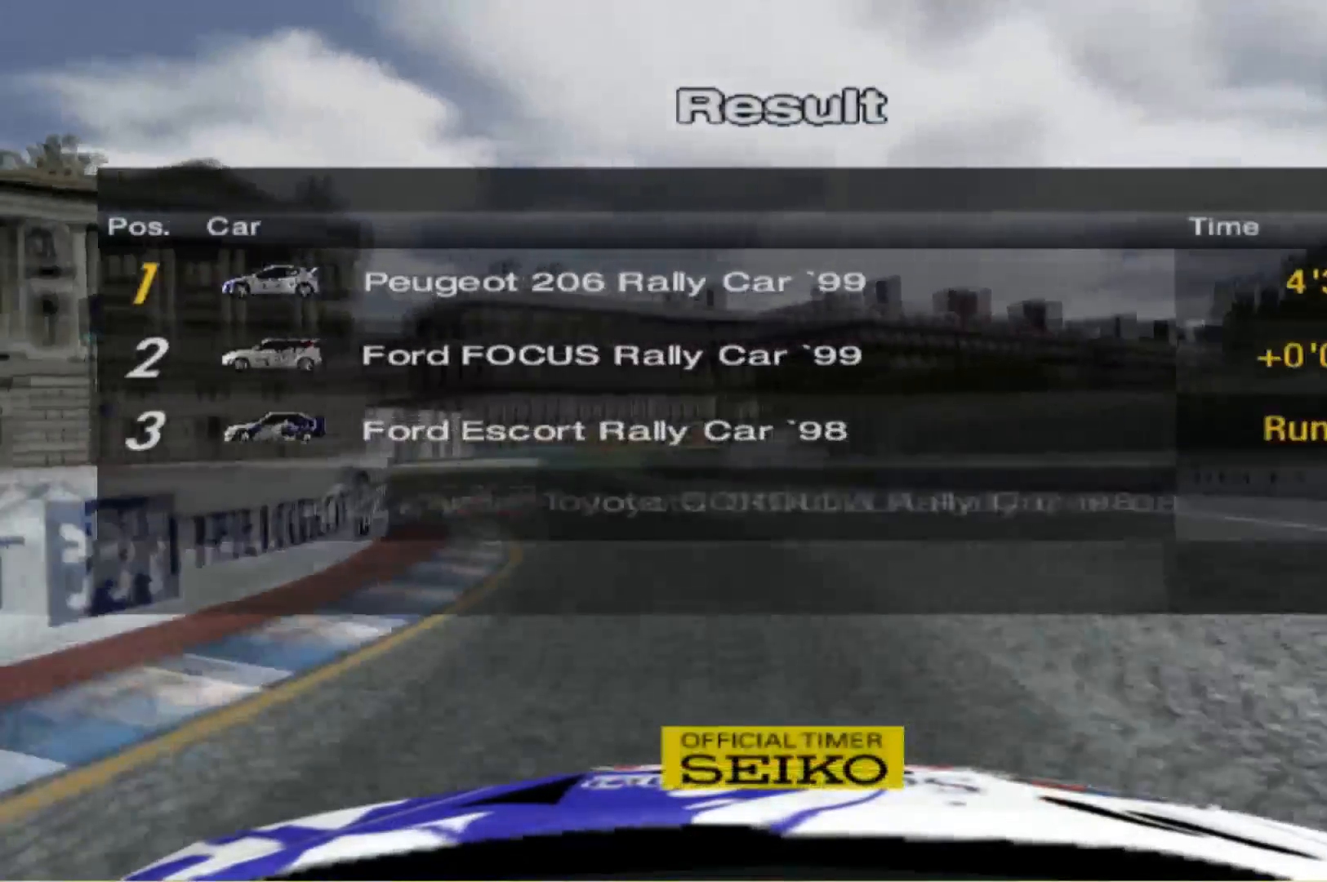
{"buttons": [], "left_stick": "center", "events": []}
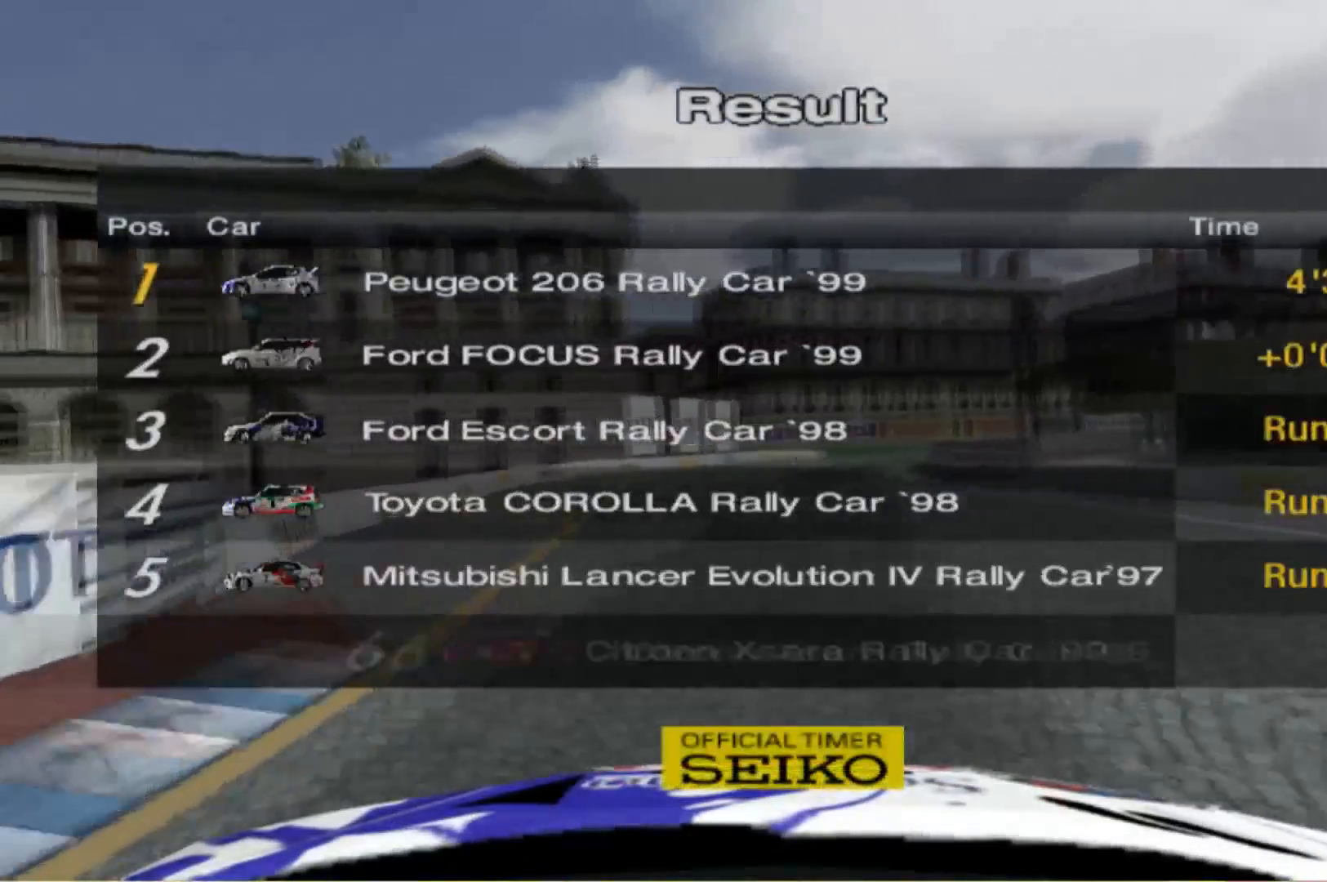
{"buttons": ["B"], "left_stick": "center", "events": [[400, "B", "down"]]}